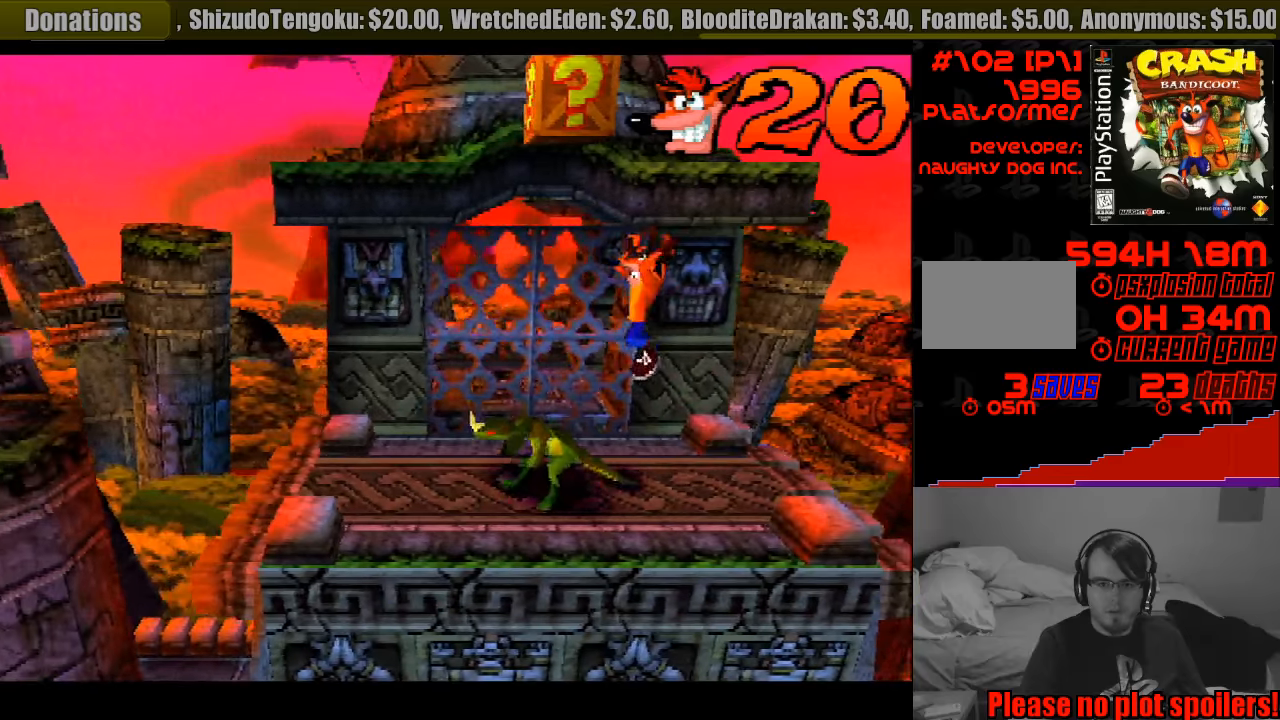
Gameplay with a controller (PlayStation layout); each line is a JSON object with the inputs held at the frame after it. "events" lists button and stick changes between this image and that frame as [ms after this image, input, new state], when the widget could be followed in between. Not read: L3 R3.
{"buttons": [], "events": [[67, "DPAD_LEFT", "up"], [250, "DPAD_RIGHT", "down"], [417, "DPAD_RIGHT", "up"], [500, "SQUARE", "up"]]}
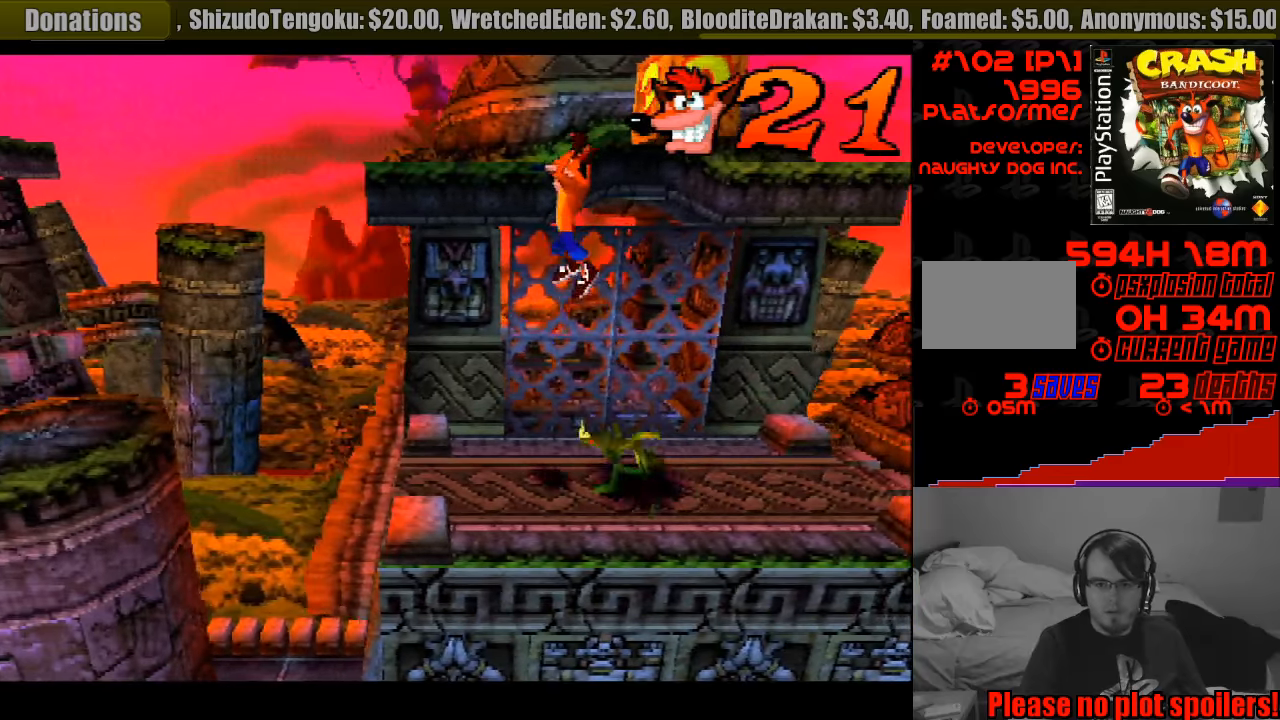
{"buttons": [], "events": [[300, "DPAD_RIGHT", "down"], [417, "DPAD_RIGHT", "up"]]}
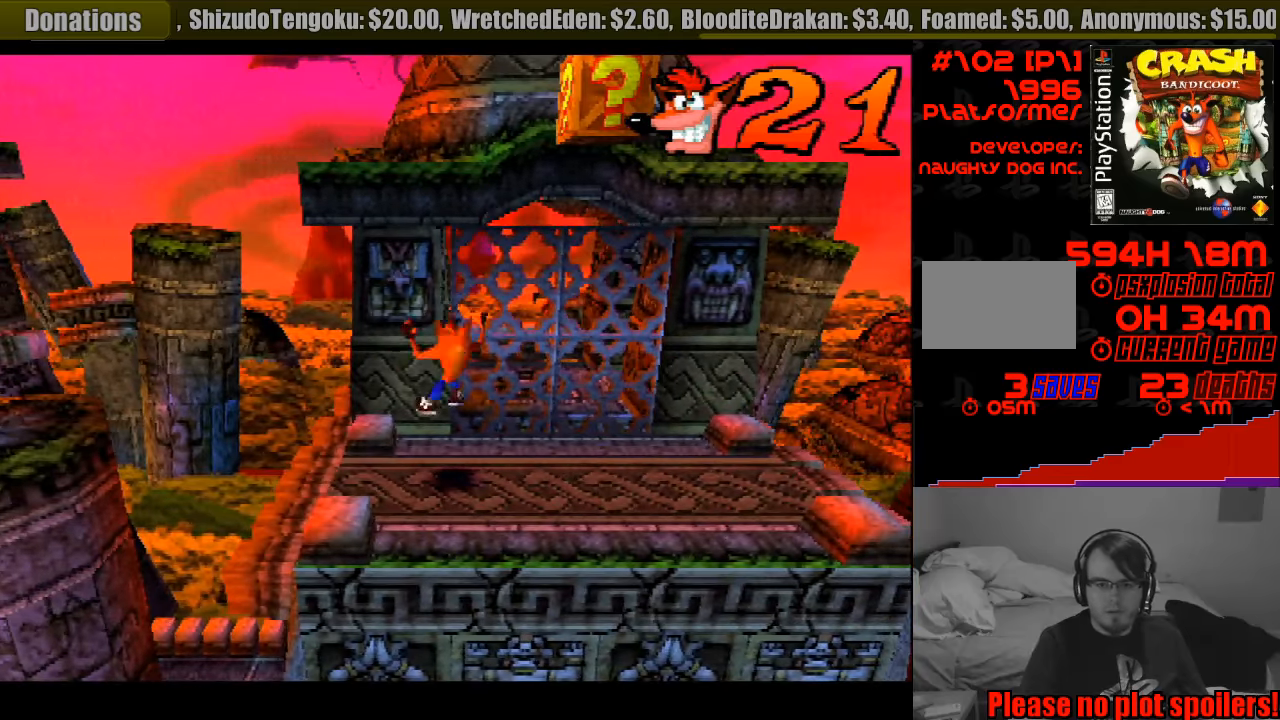
{"buttons": ["DPAD_LEFT"], "events": [[133, "DPAD_LEFT", "down"]]}
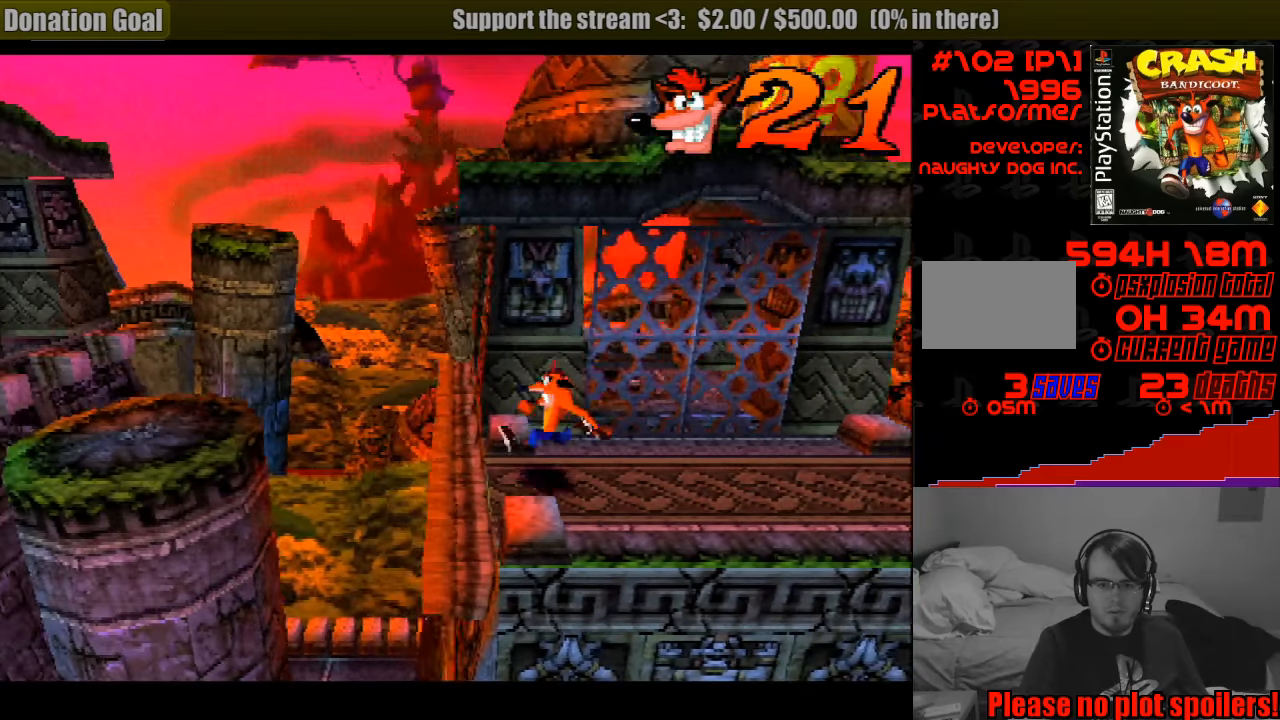
{"buttons": ["CROSS", "DPAD_LEFT"], "events": [[183, "CROSS", "down"]]}
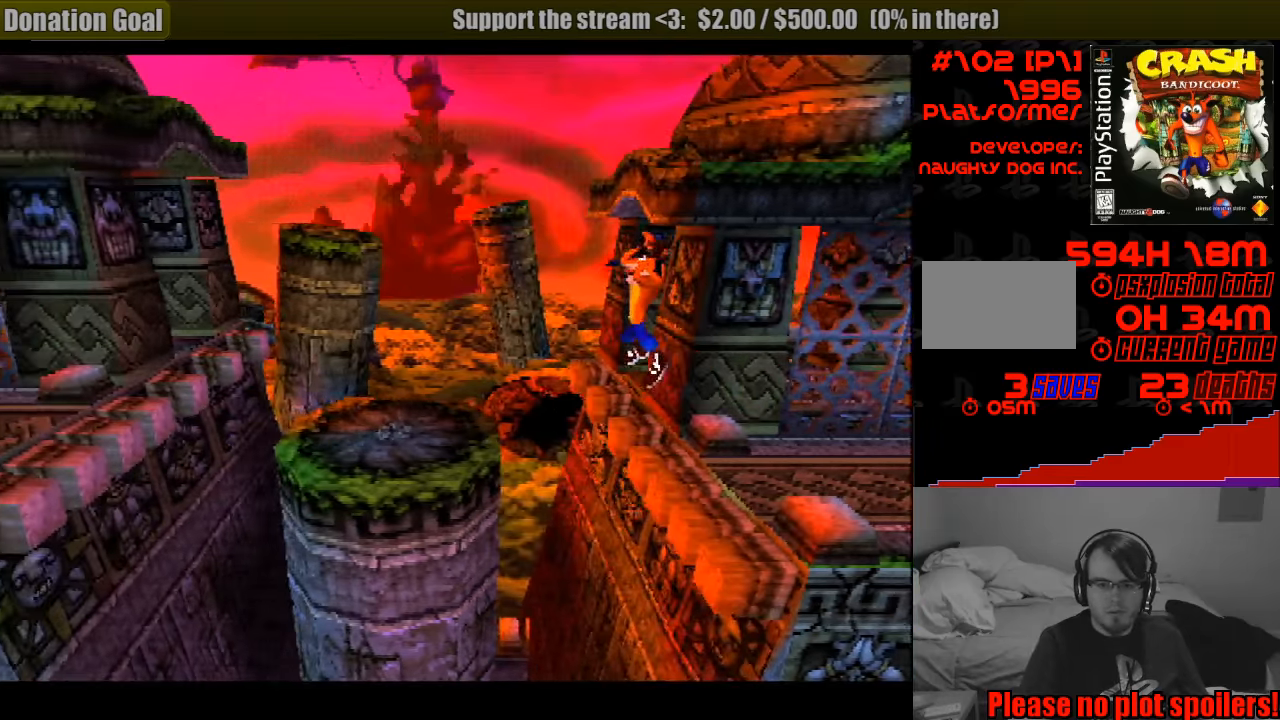
{"buttons": ["DPAD_LEFT"], "events": [[383, "CROSS", "up"]]}
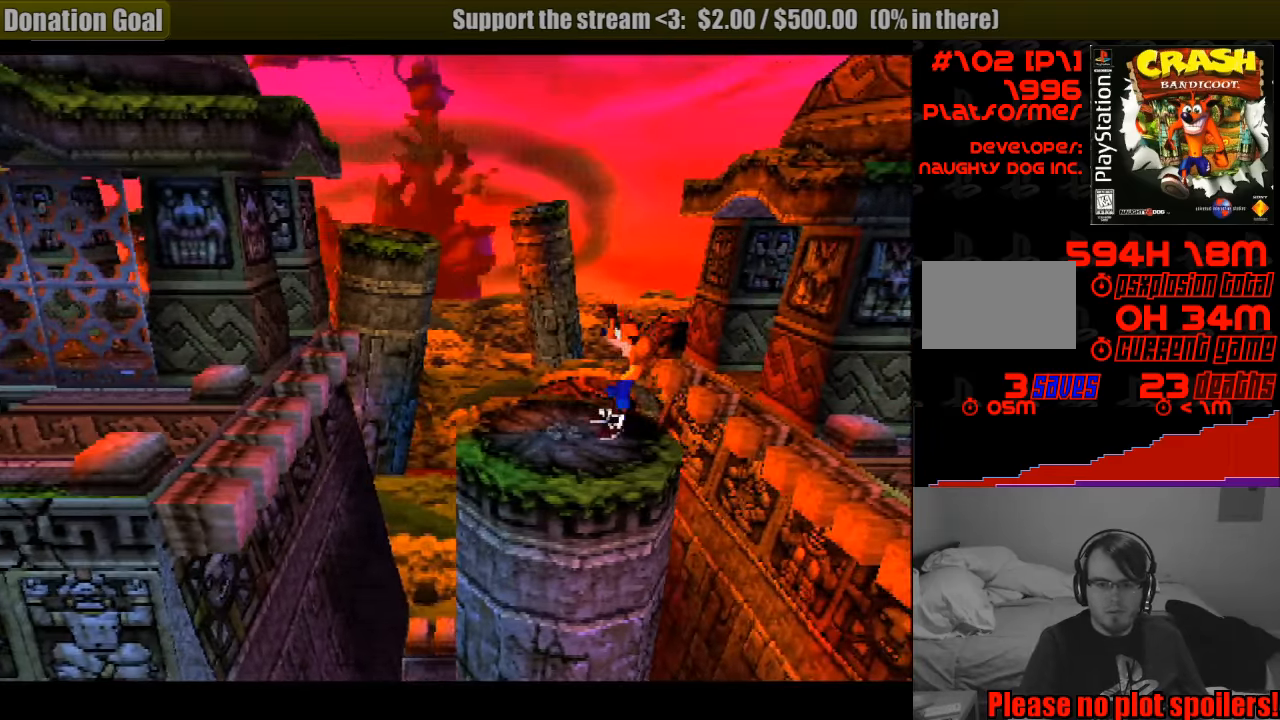
{"buttons": ["CROSS", "DPAD_LEFT"], "events": [[300, "CROSS", "down"]]}
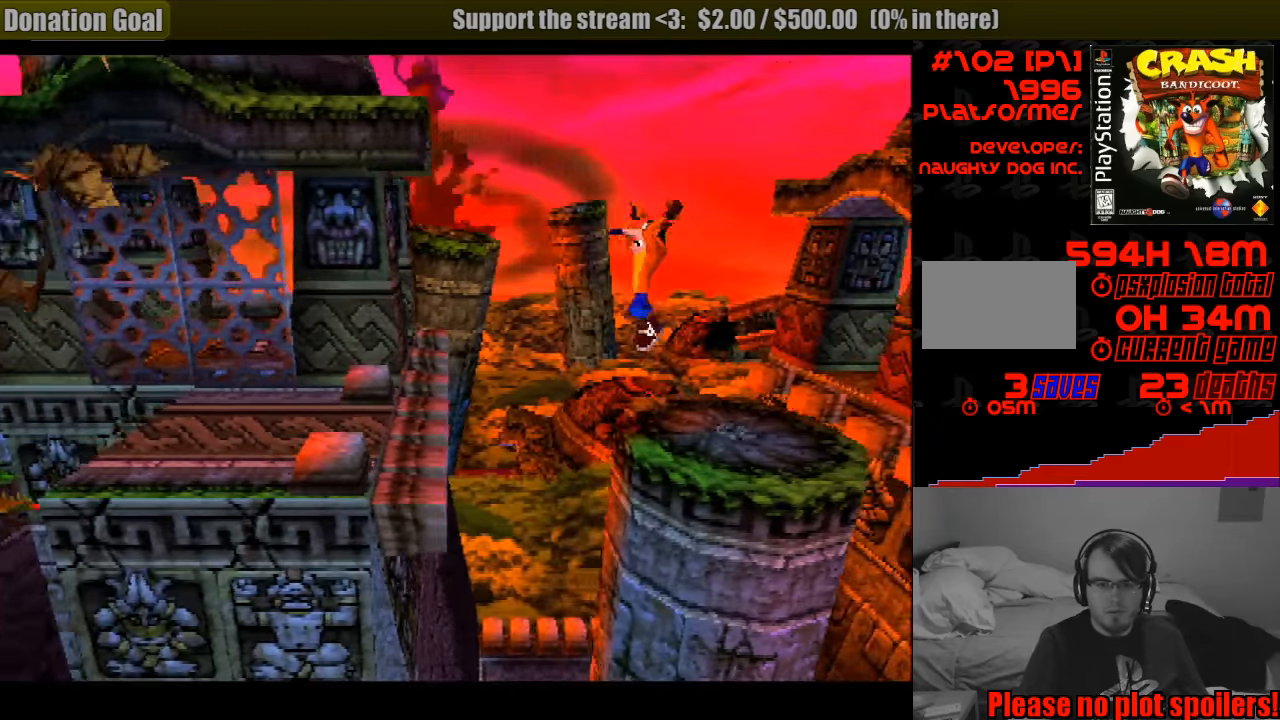
{"buttons": ["CROSS", "DPAD_LEFT"], "events": []}
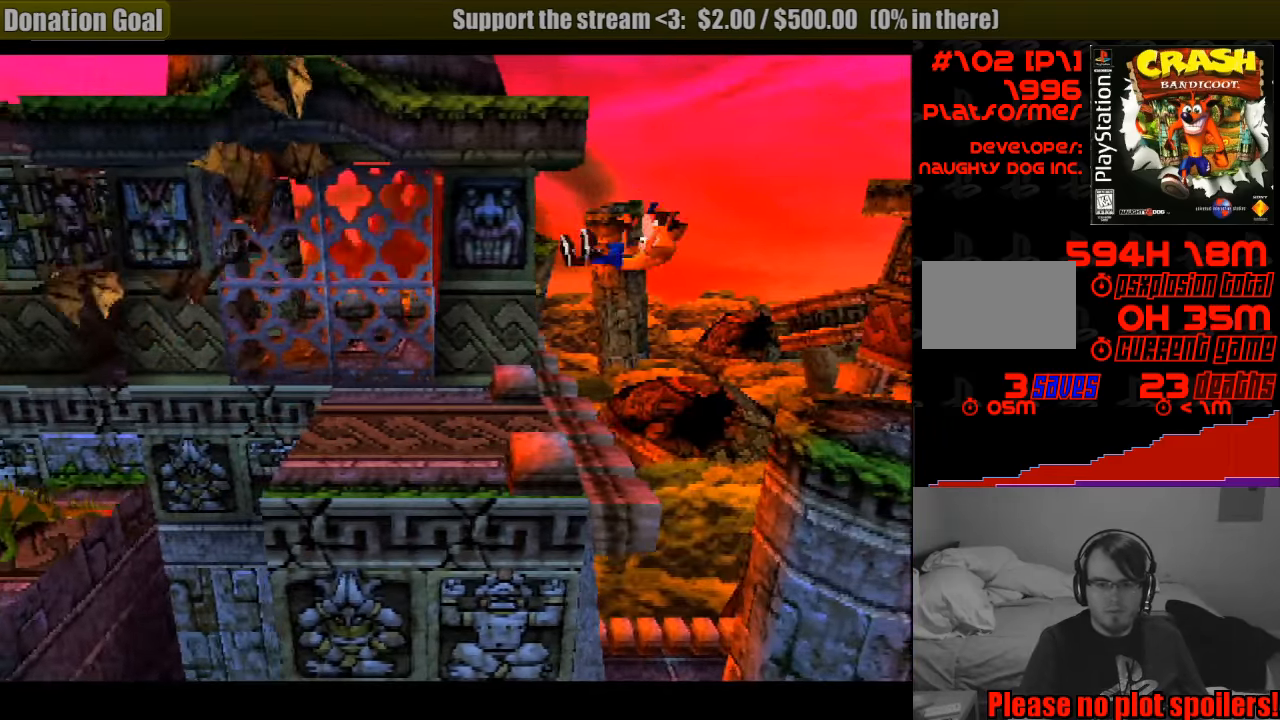
{"buttons": ["DPAD_LEFT"], "events": [[167, "CROSS", "up"]]}
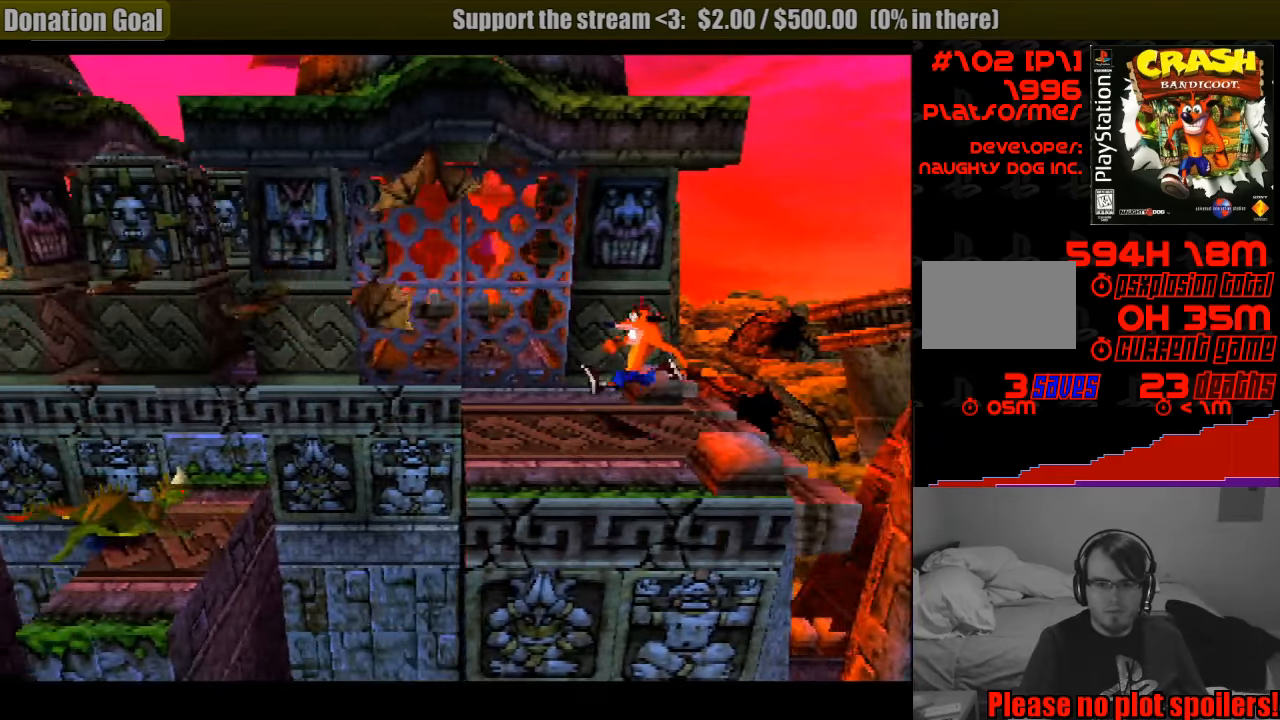
{"buttons": ["CROSS", "SQUARE", "DPAD_LEFT"], "events": [[167, "CROSS", "down"], [333, "SQUARE", "down"]]}
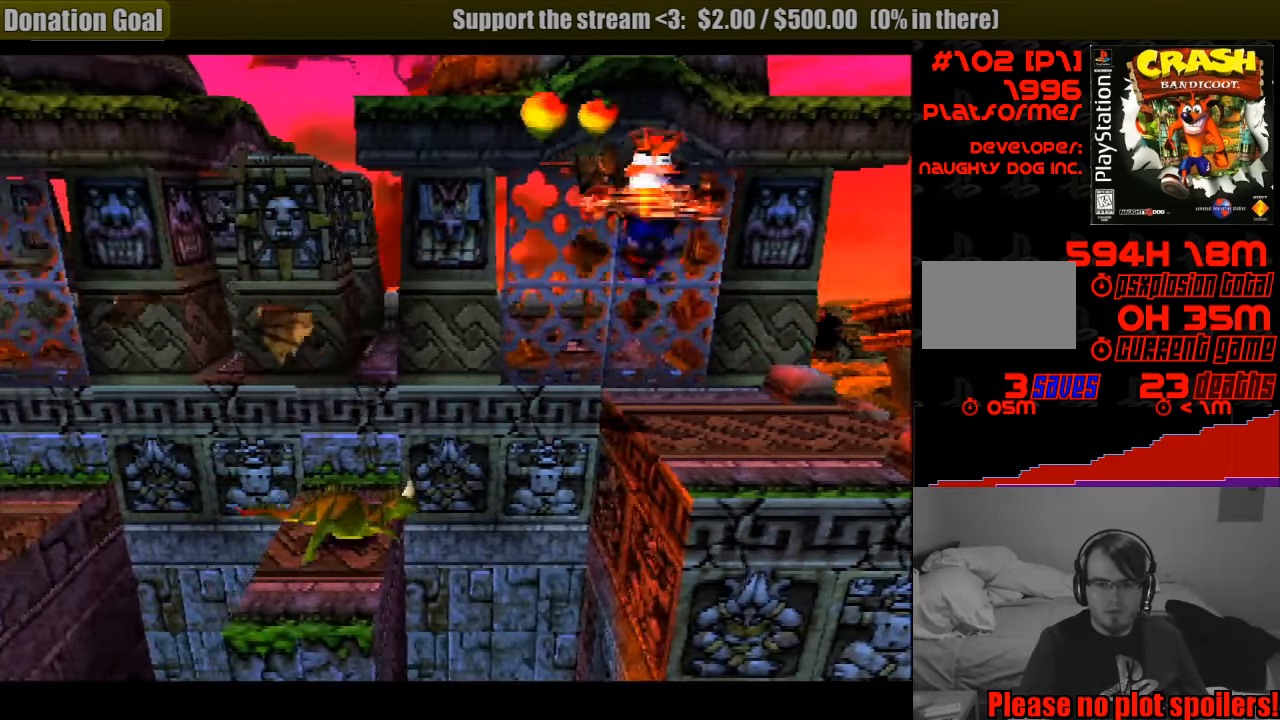
{"buttons": ["SQUARE", "DPAD_LEFT"], "events": [[166, "CROSS", "up"], [233, "SQUARE", "up"], [449, "SQUARE", "down"]]}
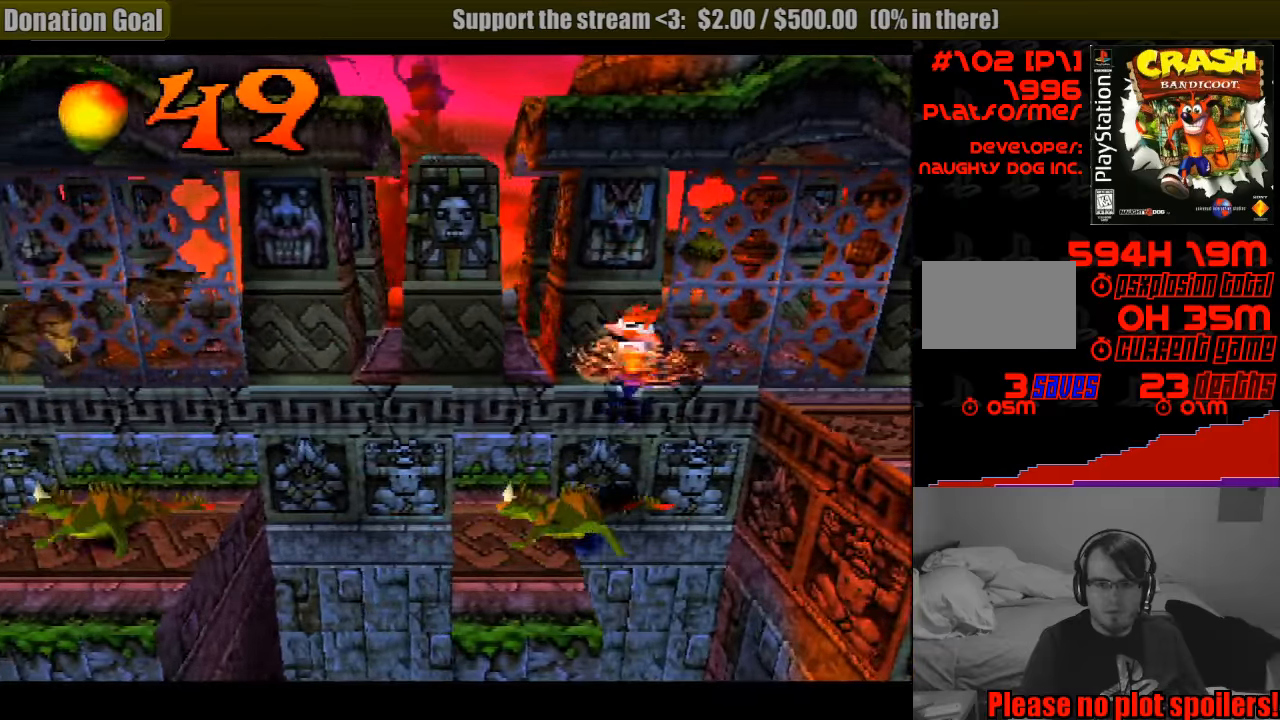
{"buttons": [], "events": [[100, "SQUARE", "up"], [117, "DPAD_LEFT", "up"], [383, "DPAD_RIGHT", "down"], [483, "DPAD_RIGHT", "up"]]}
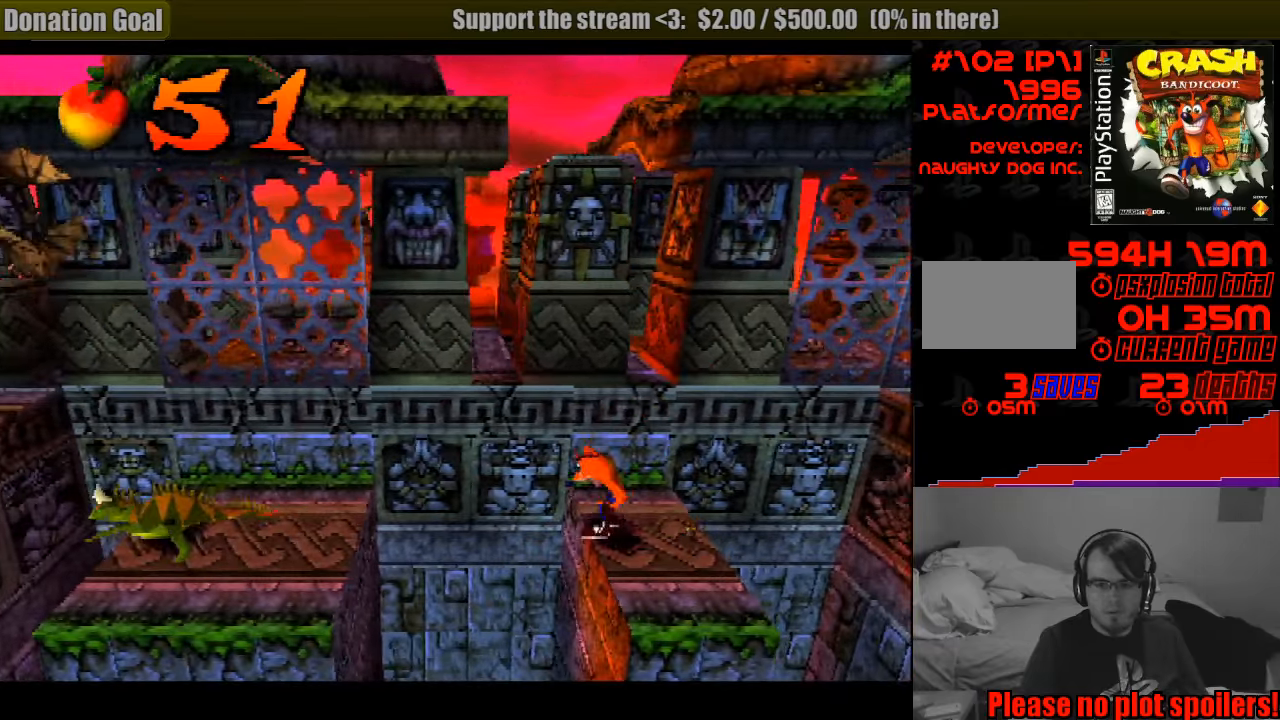
{"buttons": [], "events": []}
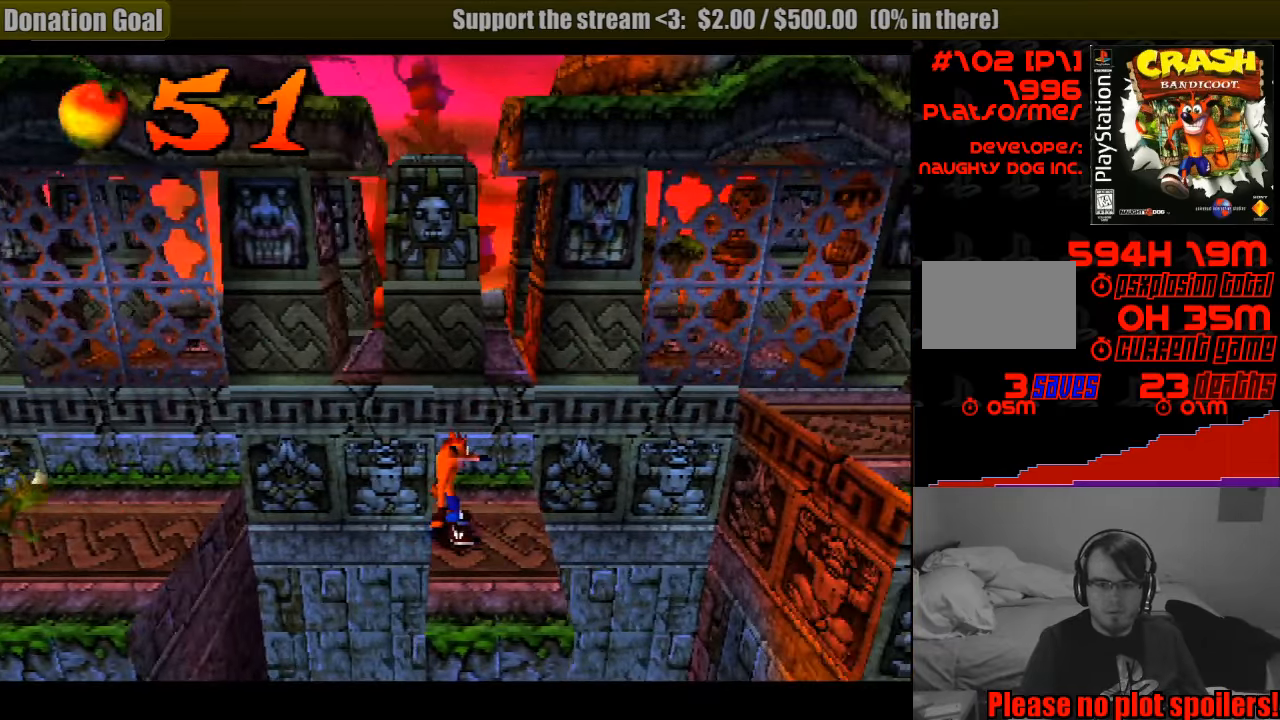
{"buttons": ["CROSS", "DPAD_LEFT"], "events": [[17, "DPAD_RIGHT", "down"], [100, "DPAD_RIGHT", "up"], [333, "DPAD_LEFT", "down"], [467, "CROSS", "down"]]}
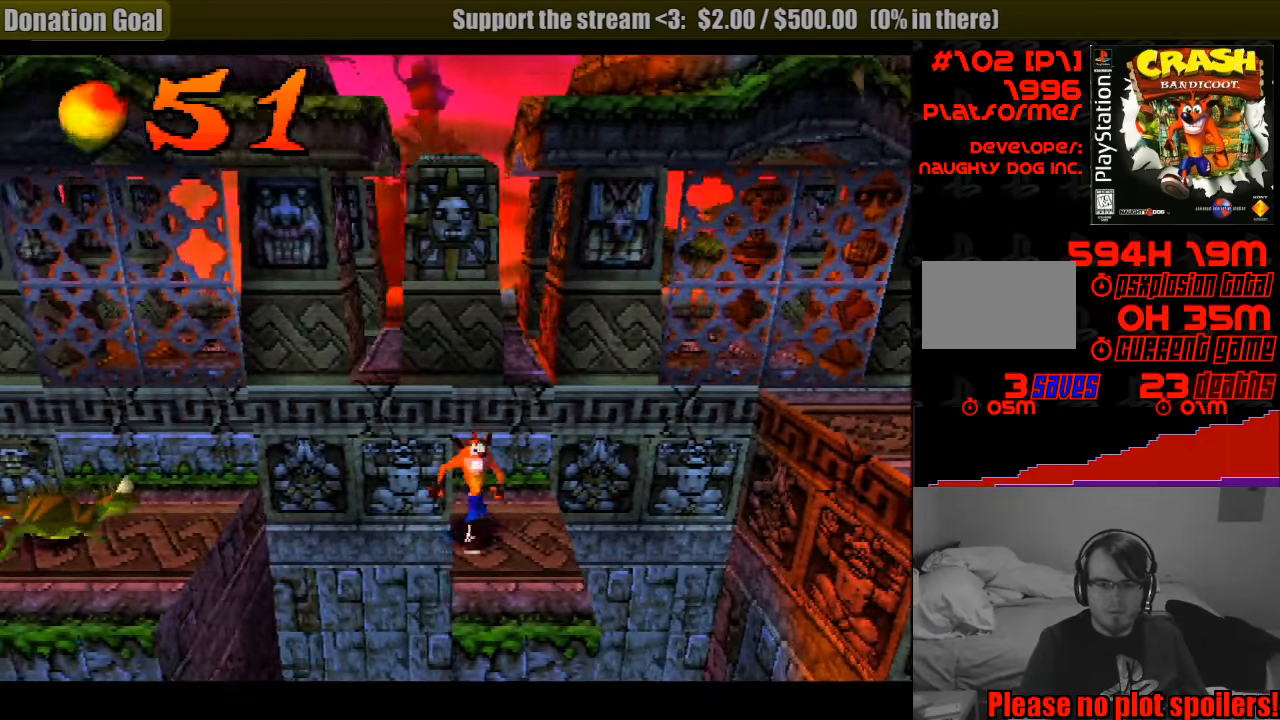
{"buttons": ["CROSS", "DPAD_LEFT"], "events": []}
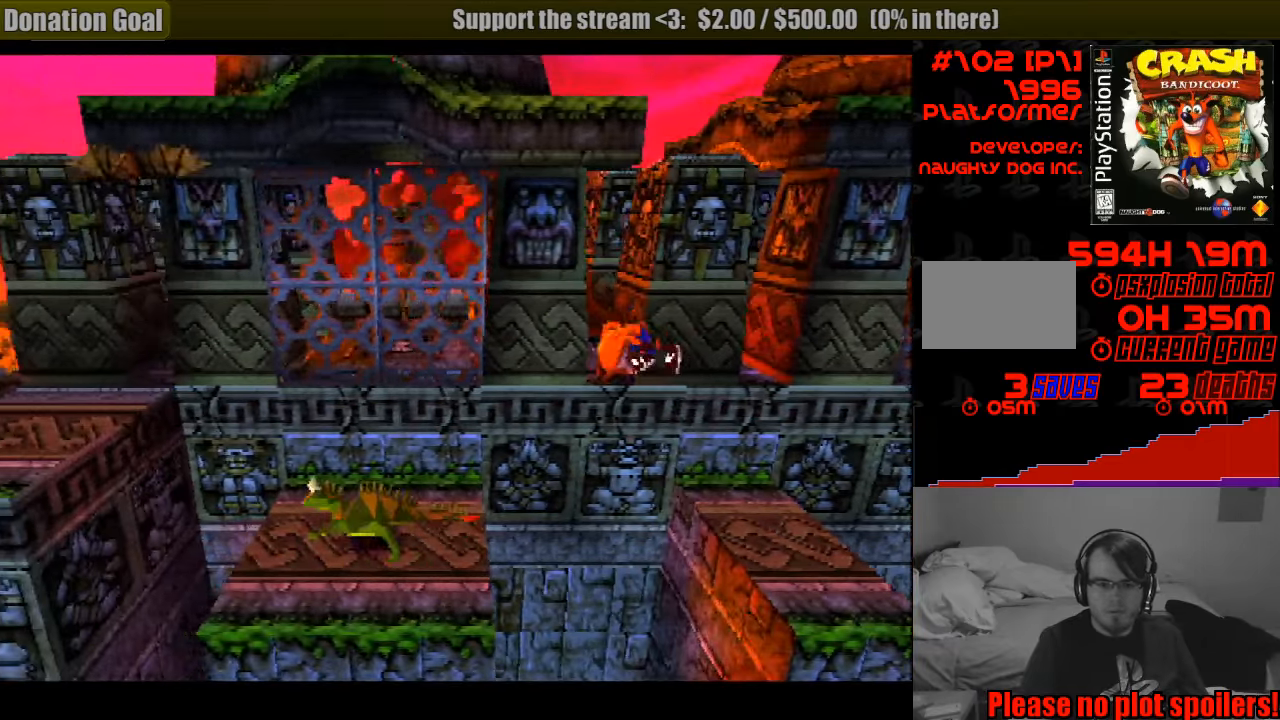
{"buttons": [], "events": [[33, "SQUARE", "down"], [433, "CROSS", "up"], [433, "DPAD_LEFT", "up"], [450, "SQUARE", "up"]]}
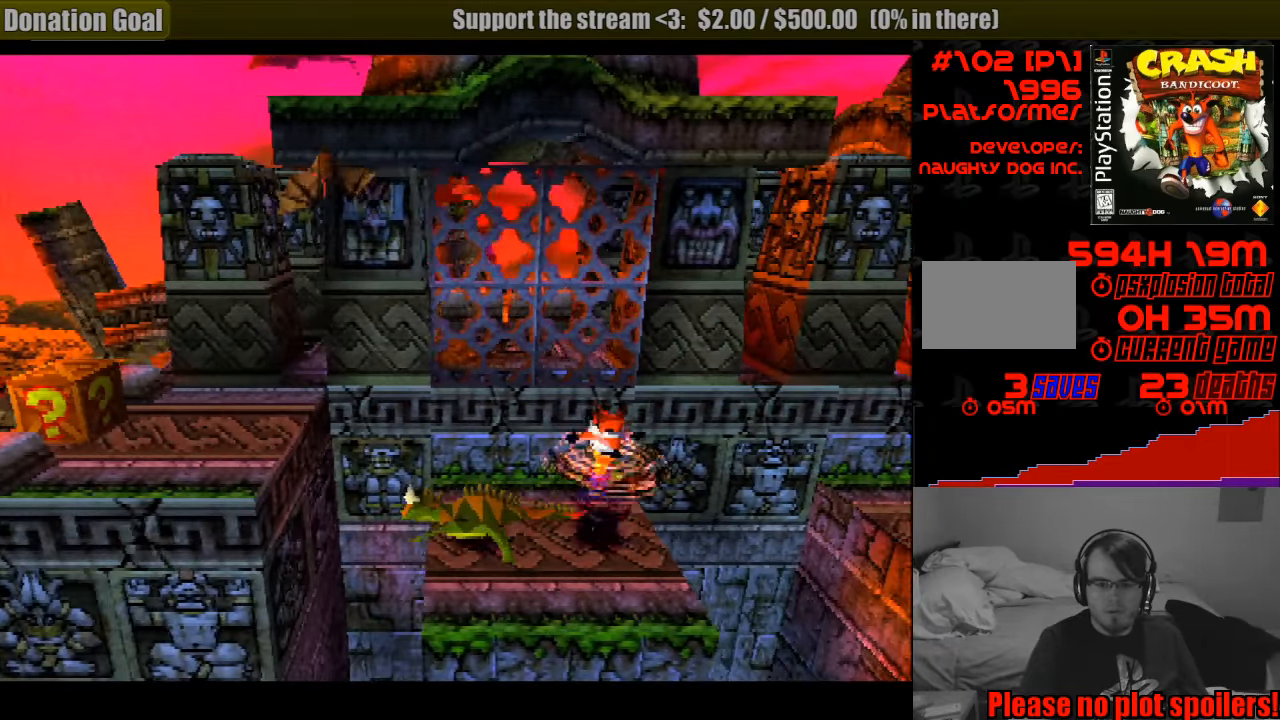
{"buttons": ["SQUARE"], "events": [[50, "SQUARE", "down"], [117, "DPAD_LEFT", "down"], [200, "SQUARE", "up"], [250, "DPAD_LEFT", "up"], [300, "SQUARE", "down"], [433, "SQUARE", "up"], [500, "SQUARE", "down"]]}
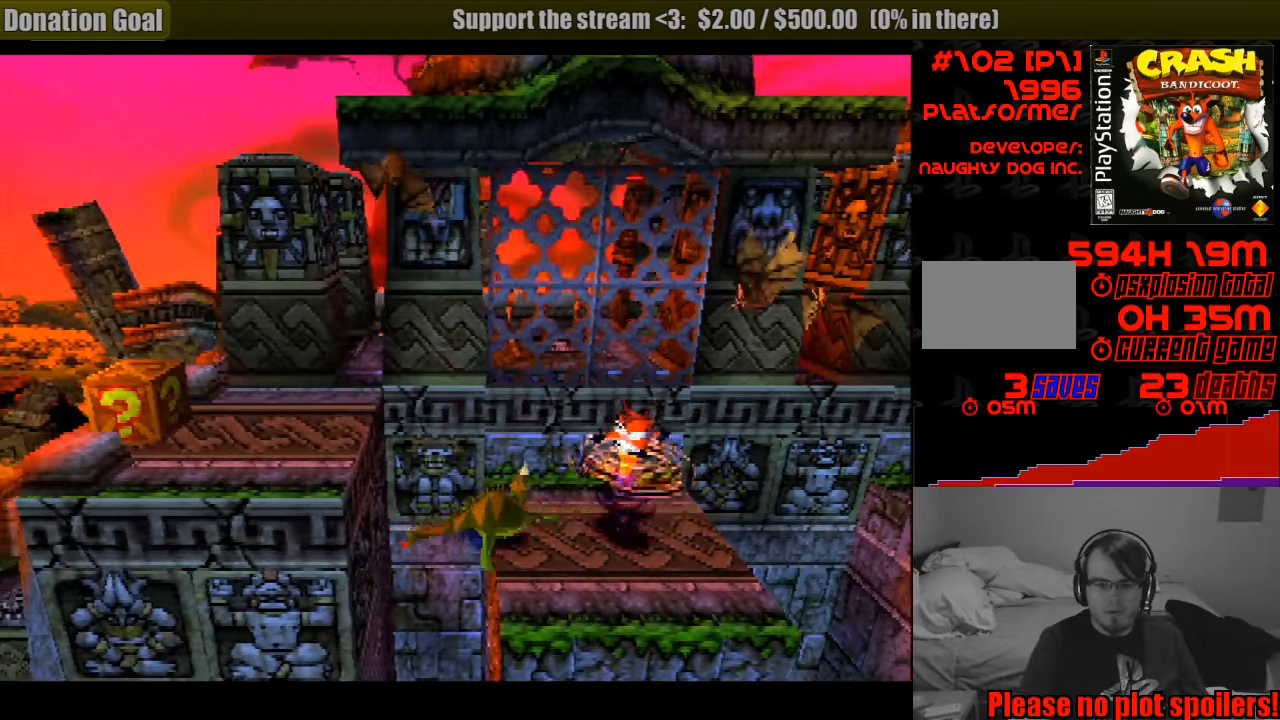
{"buttons": ["SQUARE"], "events": [[150, "SQUARE", "up"], [217, "SQUARE", "down"], [367, "SQUARE", "up"], [383, "SQUARE", "down"]]}
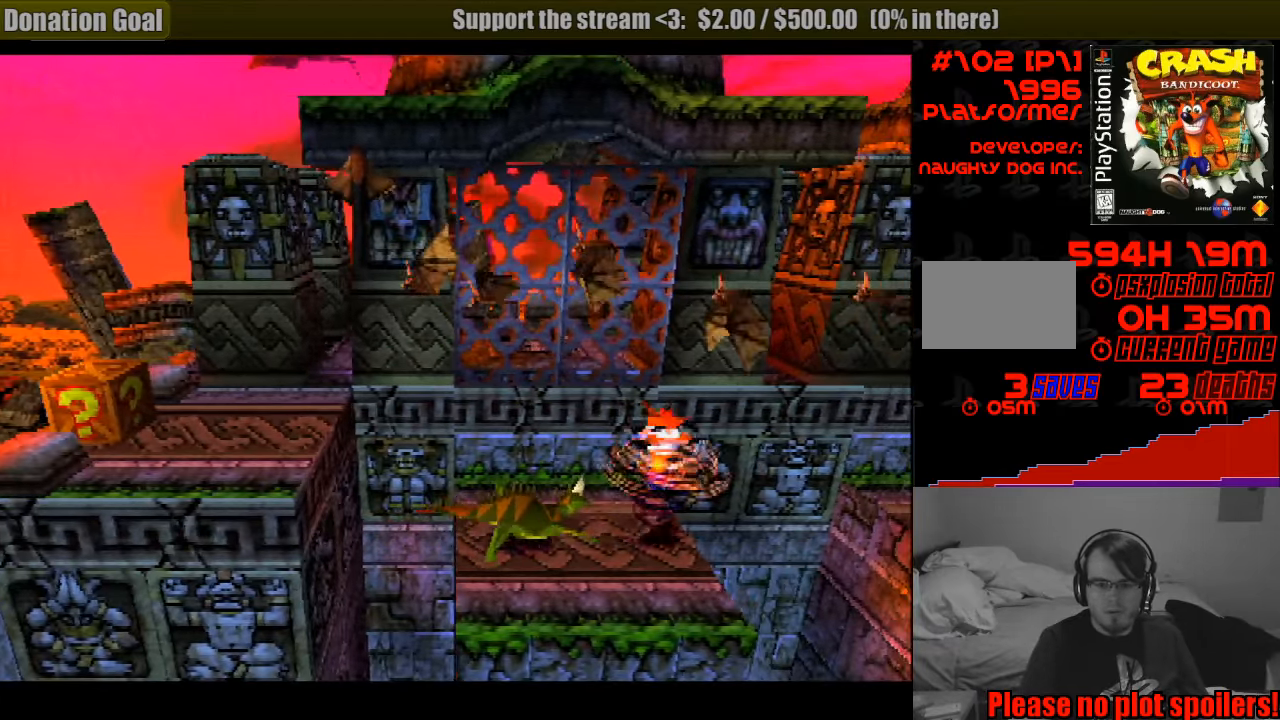
{"buttons": ["CROSS"], "events": [[17, "DPAD_LEFT", "down"], [17, "SQUARE", "up"], [67, "SQUARE", "down"], [217, "SQUARE", "up"], [283, "SQUARE", "down"], [400, "CROSS", "down"], [417, "SQUARE", "up"], [483, "DPAD_LEFT", "up"]]}
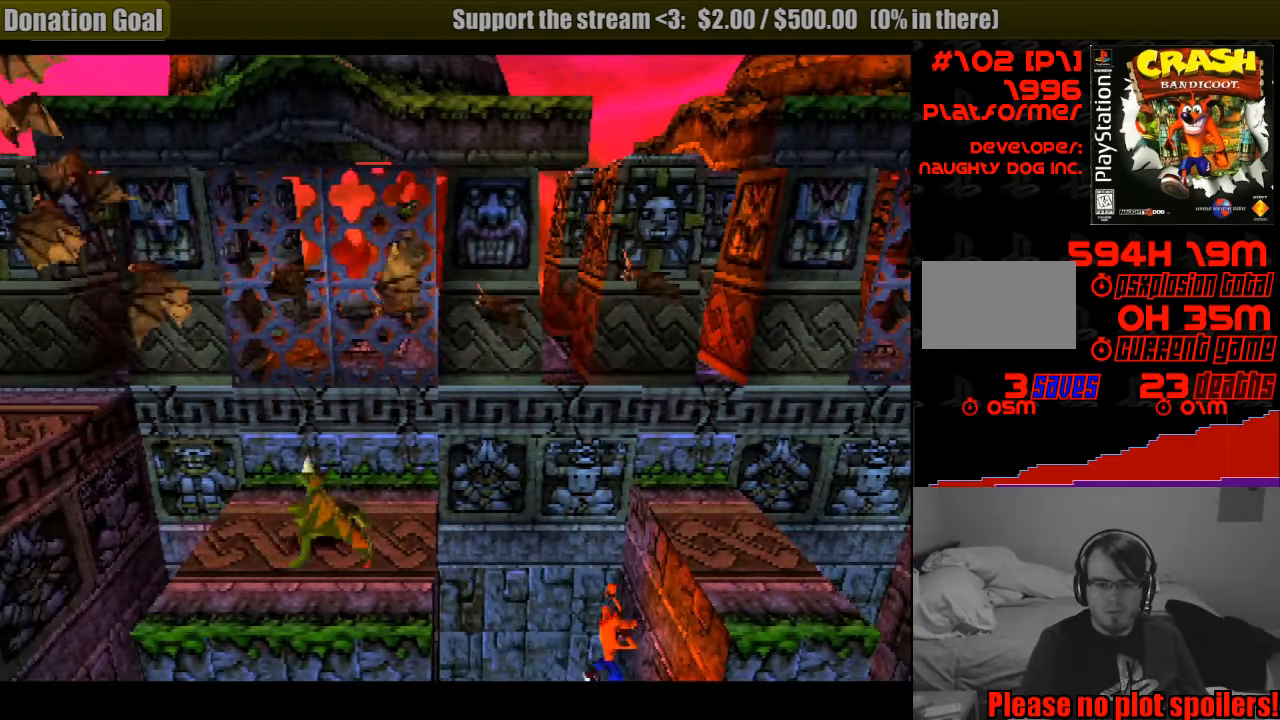
{"buttons": [], "events": [[133, "DPAD_RIGHT", "down"], [167, "CROSS", "up"], [283, "DPAD_RIGHT", "up"]]}
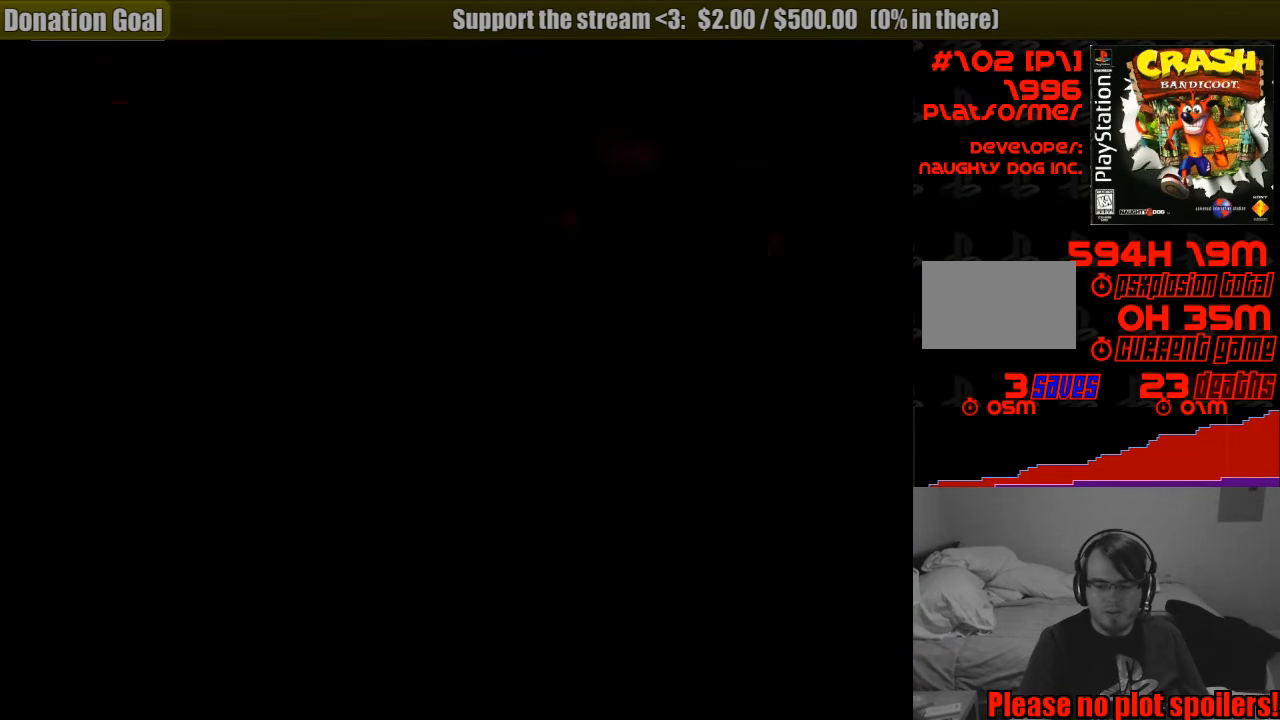
{"buttons": [], "events": []}
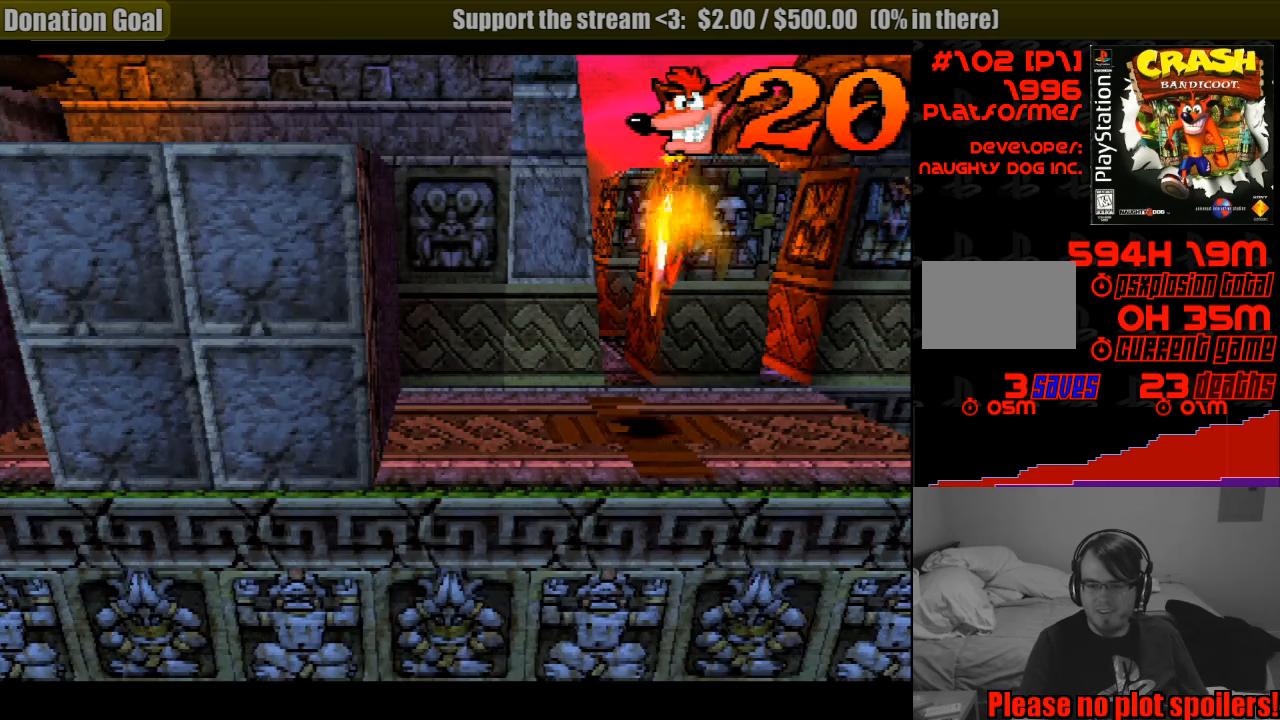
{"buttons": [], "events": []}
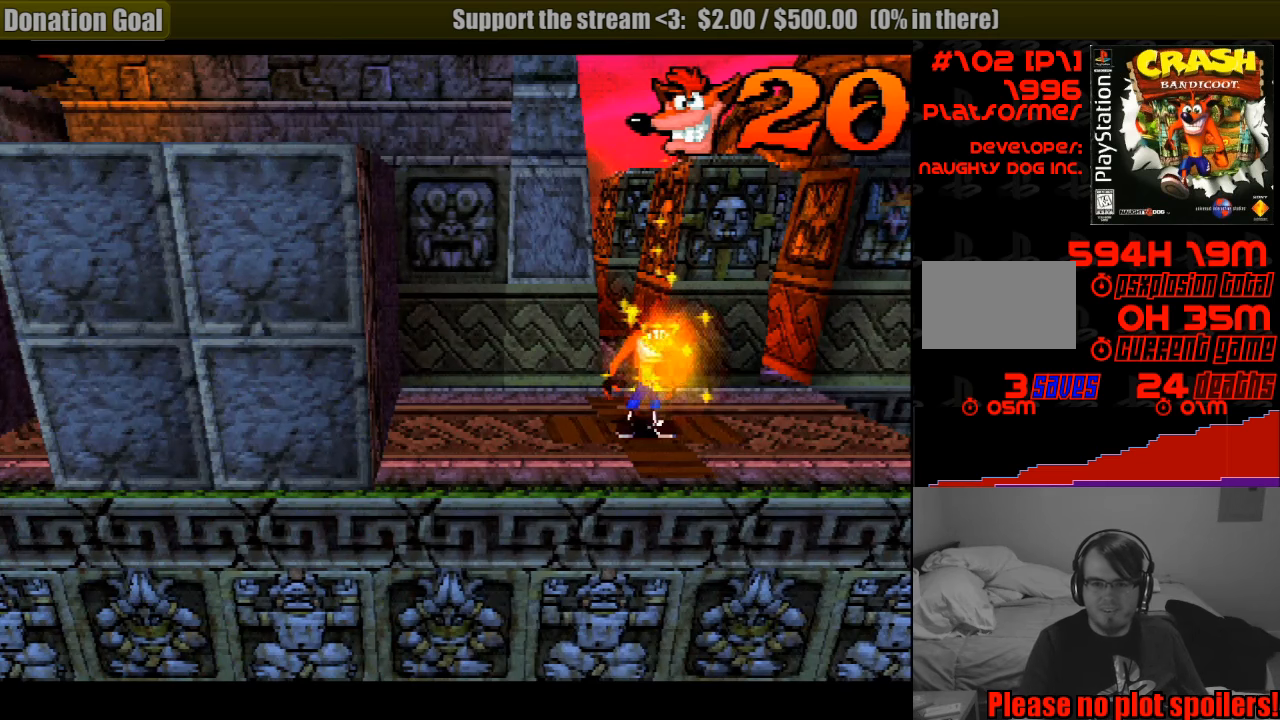
{"buttons": ["DPAD_LEFT"], "events": [[150, "DPAD_LEFT", "down"]]}
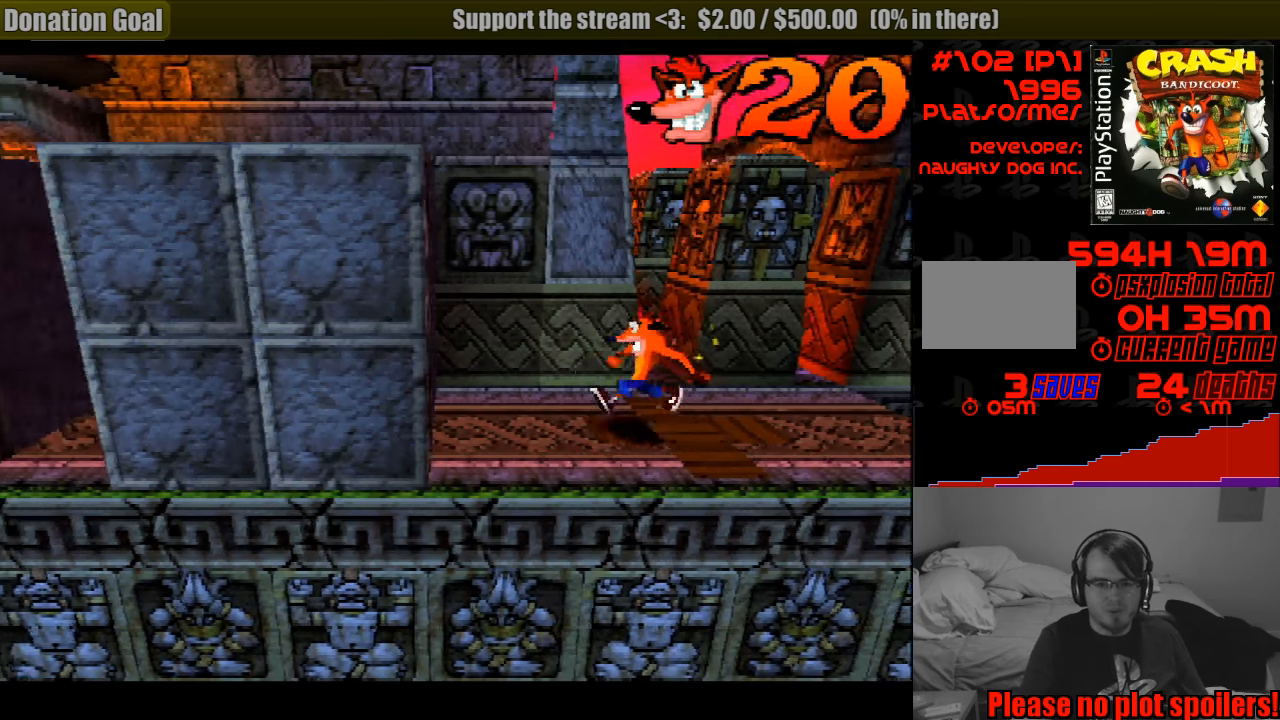
{"buttons": ["DPAD_LEFT"], "events": [[233, "DPAD_DOWN", "down"], [350, "DPAD_DOWN", "up"]]}
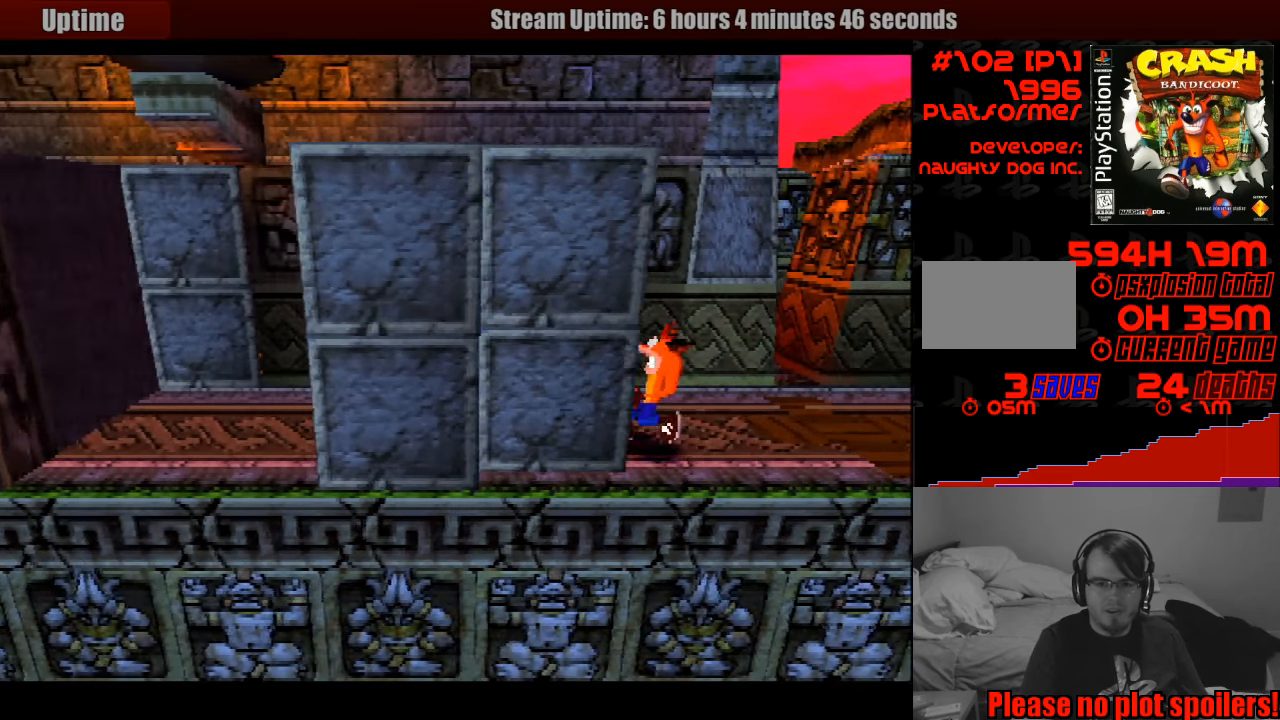
{"buttons": ["DPAD_LEFT"], "events": [[433, "DPAD_DOWN", "down"], [450, "DPAD_DOWN", "up"]]}
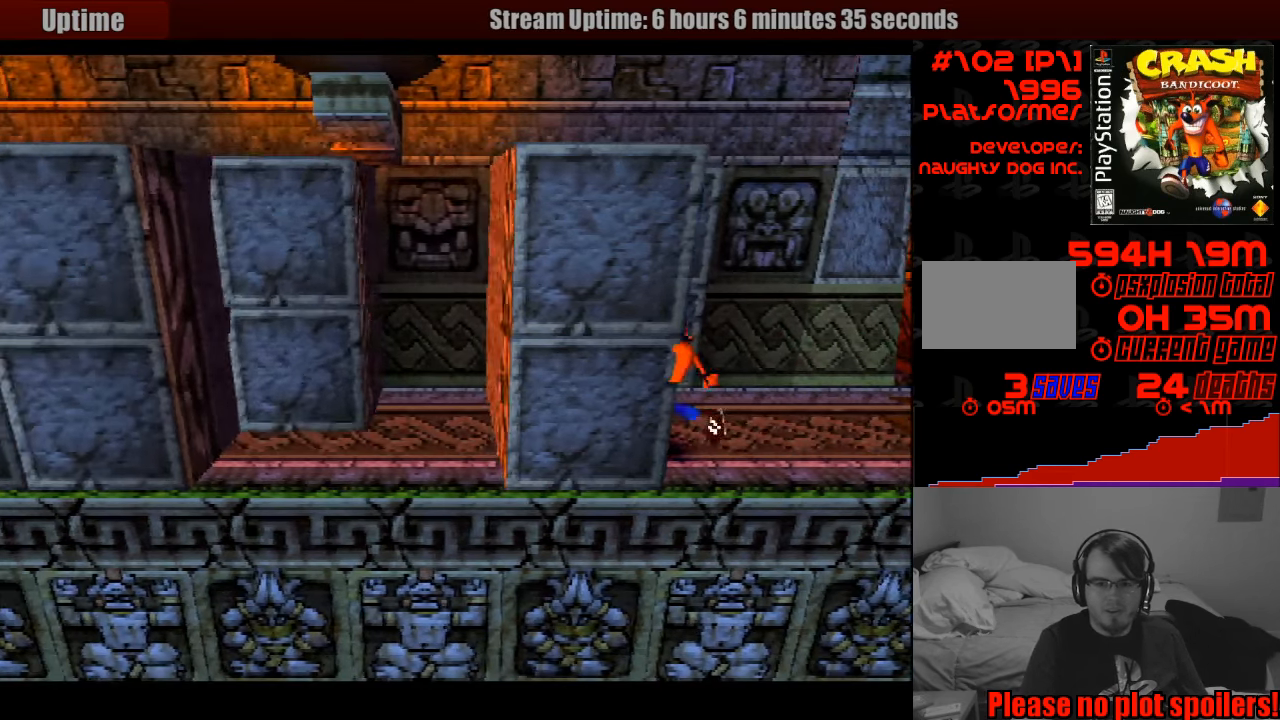
{"buttons": ["DPAD_LEFT"], "events": []}
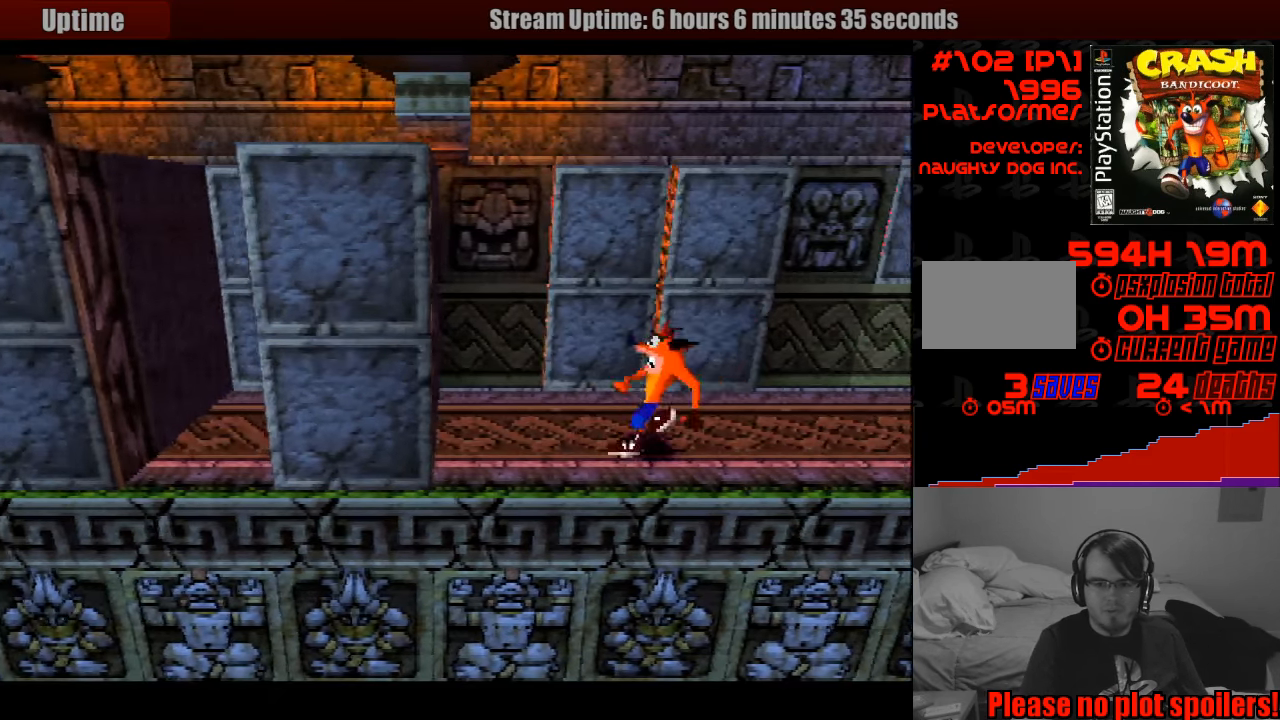
{"buttons": ["DPAD_UP"], "events": [[216, "DPAD_UP", "down"], [383, "DPAD_LEFT", "up"]]}
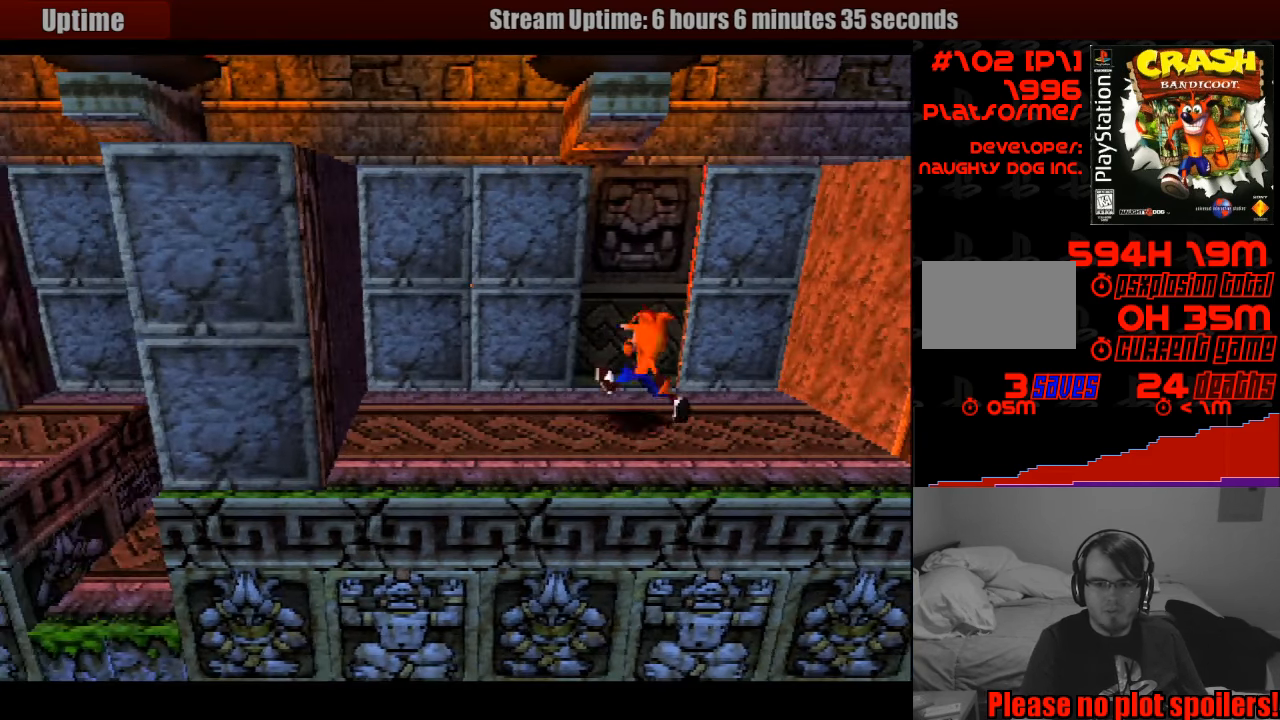
{"buttons": [], "events": [[316, "DPAD_UP", "up"]]}
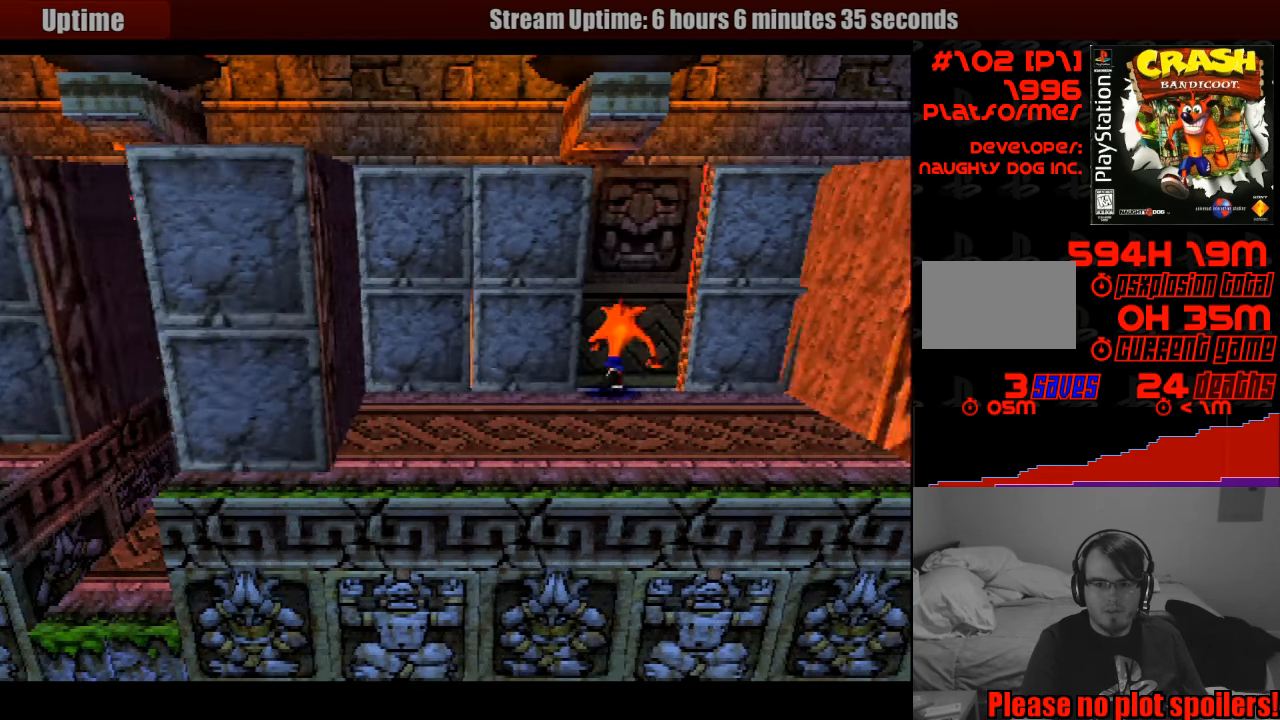
{"buttons": ["DPAD_DOWN"], "events": [[33, "DPAD_DOWN", "down"], [150, "DPAD_DOWN", "up"], [316, "DPAD_DOWN", "down"], [333, "DPAD_LEFT", "down"], [400, "DPAD_LEFT", "up"]]}
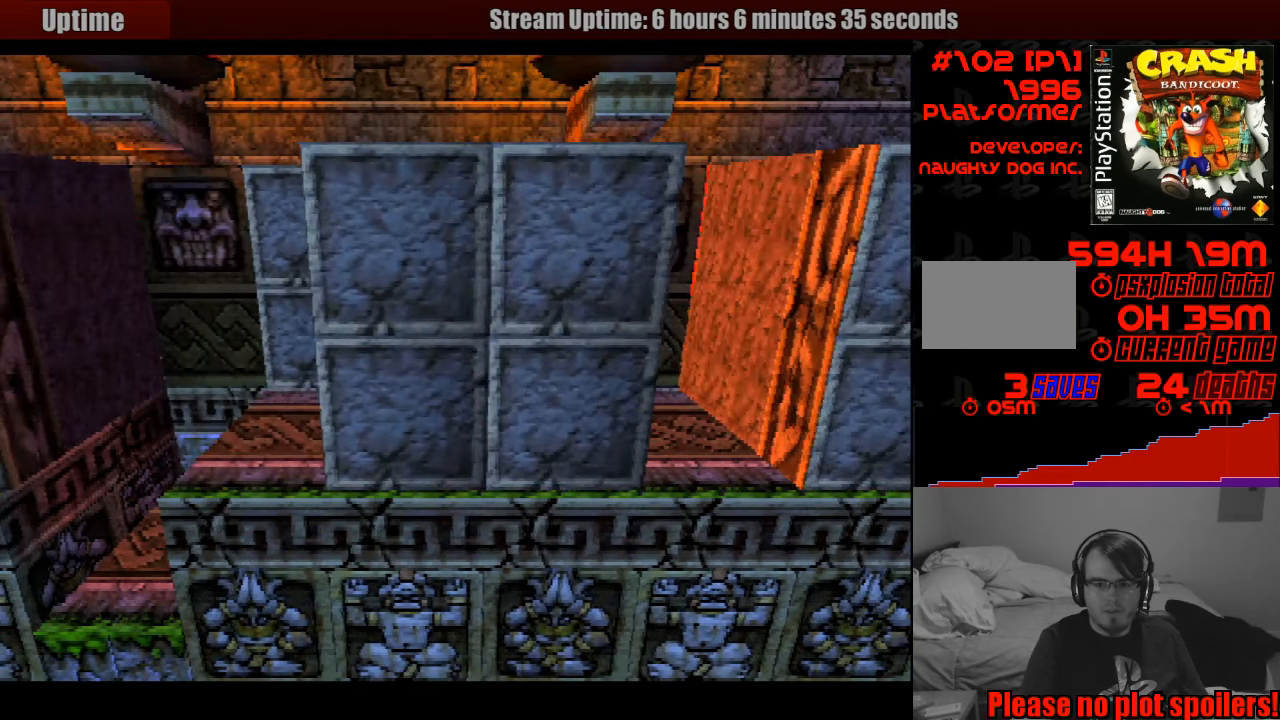
{"buttons": ["DPAD_LEFT"], "events": [[233, "DPAD_LEFT", "down"], [366, "DPAD_DOWN", "up"]]}
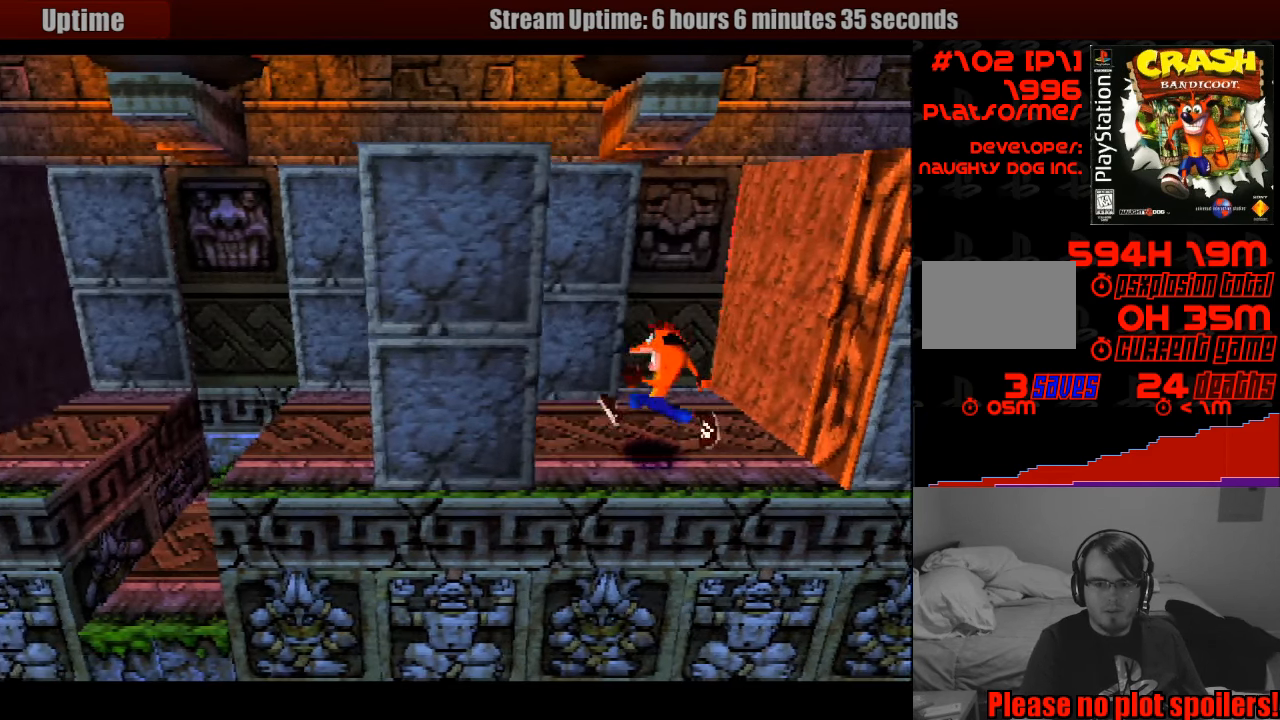
{"buttons": ["DPAD_LEFT"], "events": []}